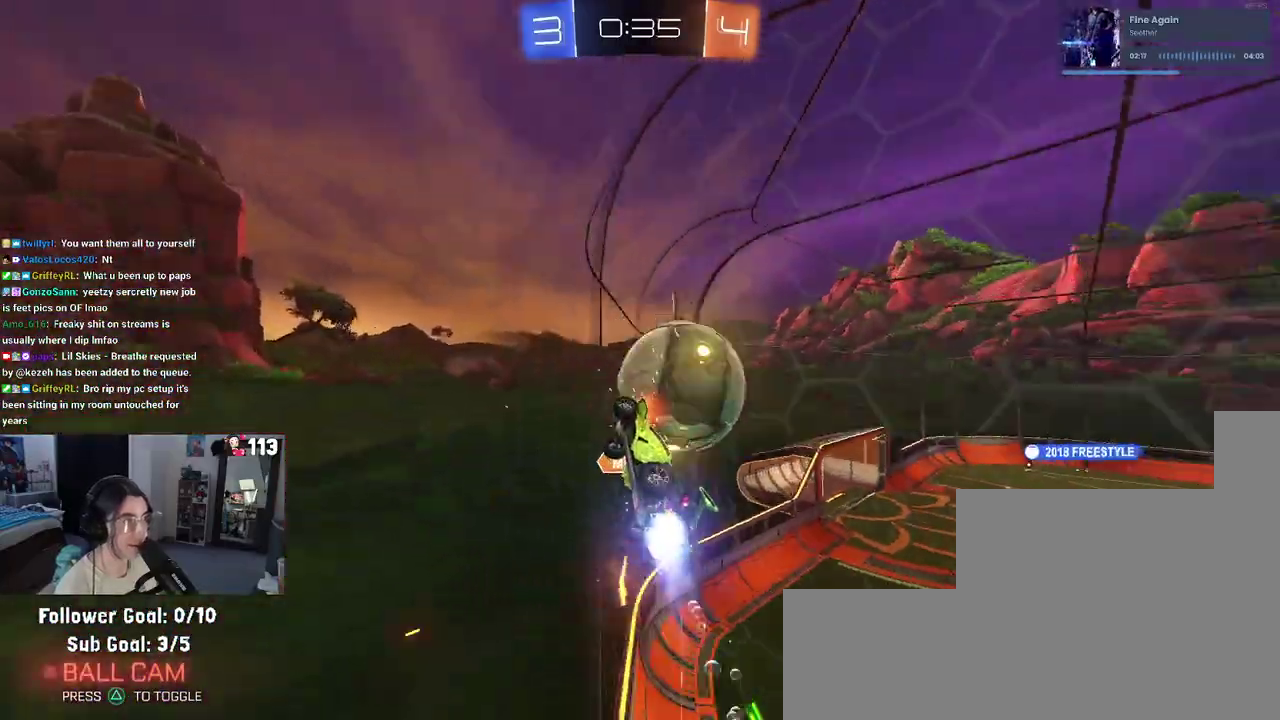
Gameplay with a controller (PlayStation layout); each line is a JSON object with the inputs held at the frame after it. "events" lists button and stick changes between this image and that frame as [ms after this image, input, new state], when the widget could be followed in between.
{"buttons": ["R2"], "left_stick": "center", "right_stick": "center", "events": [[50, "R1", "up"], [450, "left_stick", "center"]]}
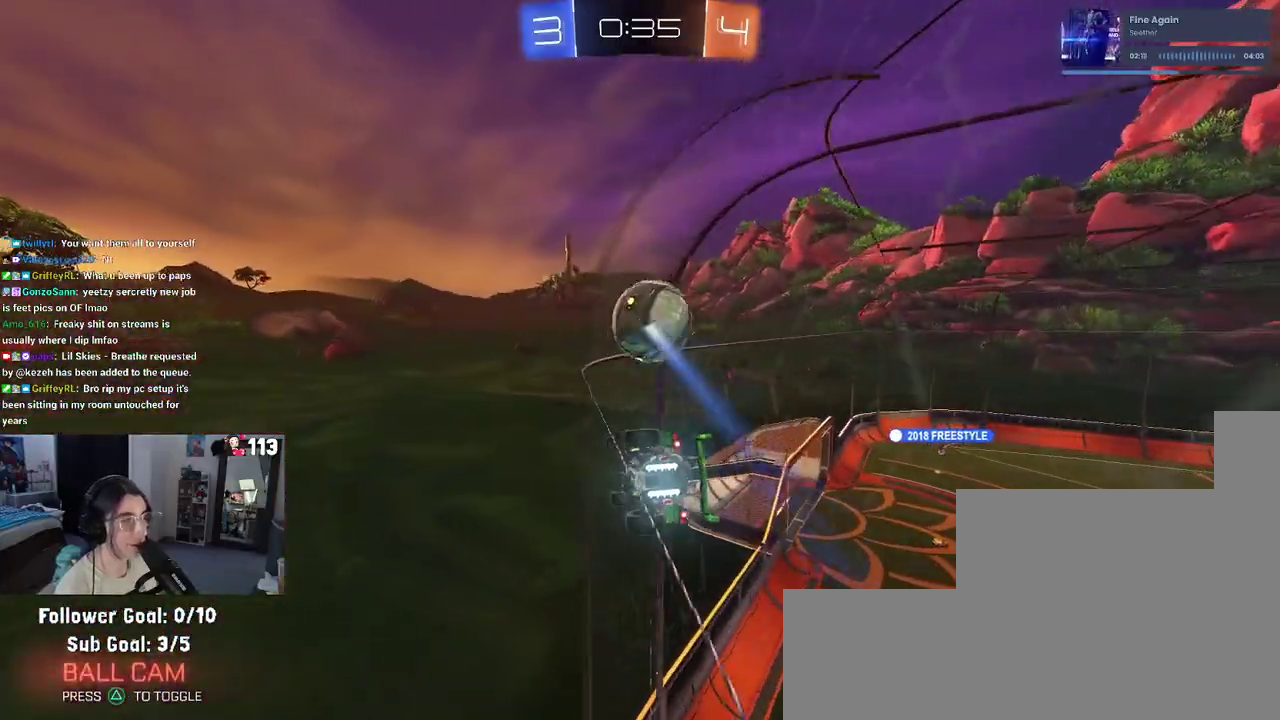
{"buttons": ["R2"], "left_stick": "center", "right_stick": "center", "events": []}
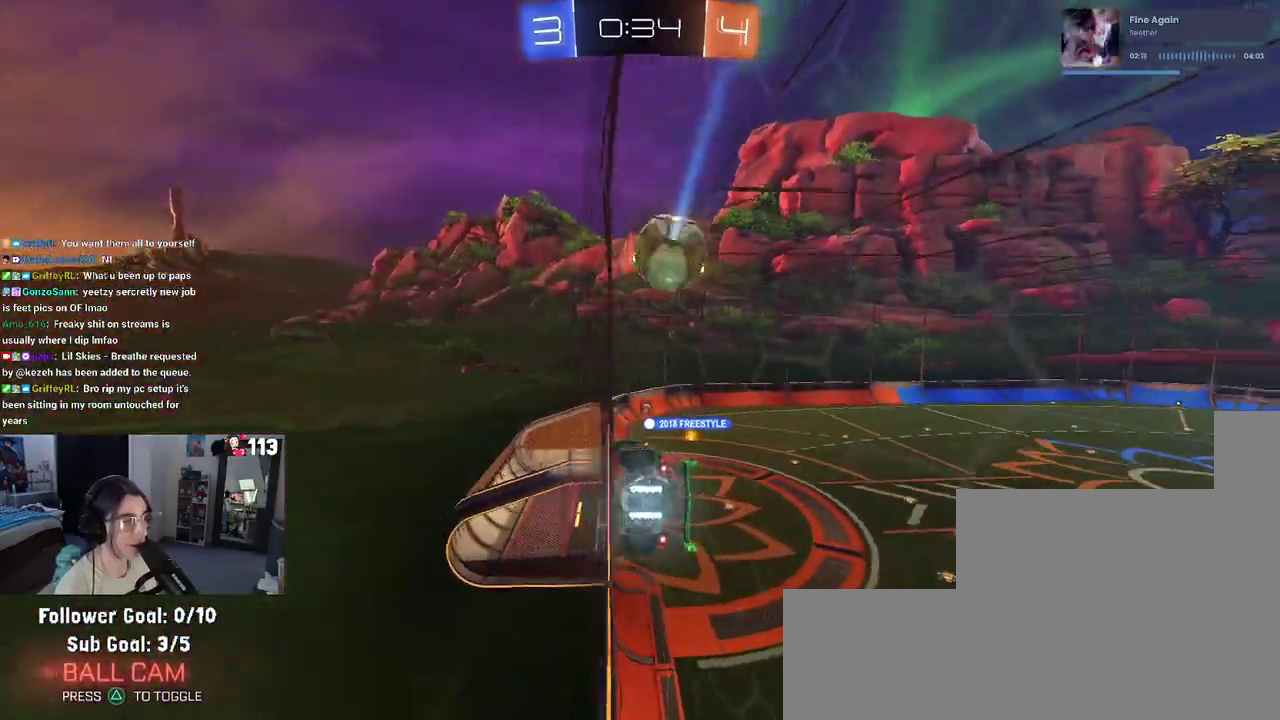
{"buttons": ["CROSS", "SQUARE", "R2"], "left_stick": "down-left", "right_stick": "center", "events": [[17, "TRIANGLE", "down"], [117, "TRIANGLE", "up"], [183, "left_stick", "down-right"], [267, "left_stick", "right"], [383, "left_stick", "center"], [400, "CROSS", "down"], [433, "left_stick", "down-left"], [483, "SQUARE", "down"]]}
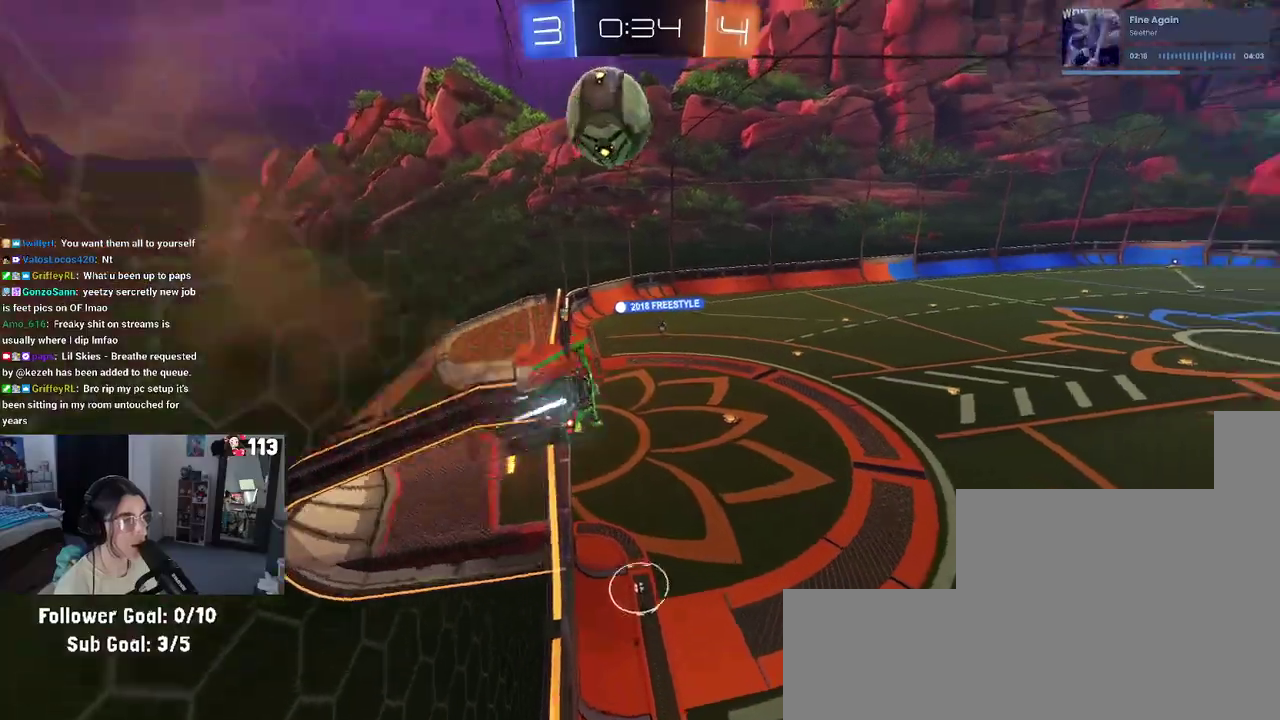
{"buttons": ["R2"], "left_stick": "center", "right_stick": "center", "events": [[50, "CROSS", "up"], [217, "SQUARE", "up"], [267, "TRIANGLE", "down"], [300, "left_stick", "center"], [367, "TRIANGLE", "up"]]}
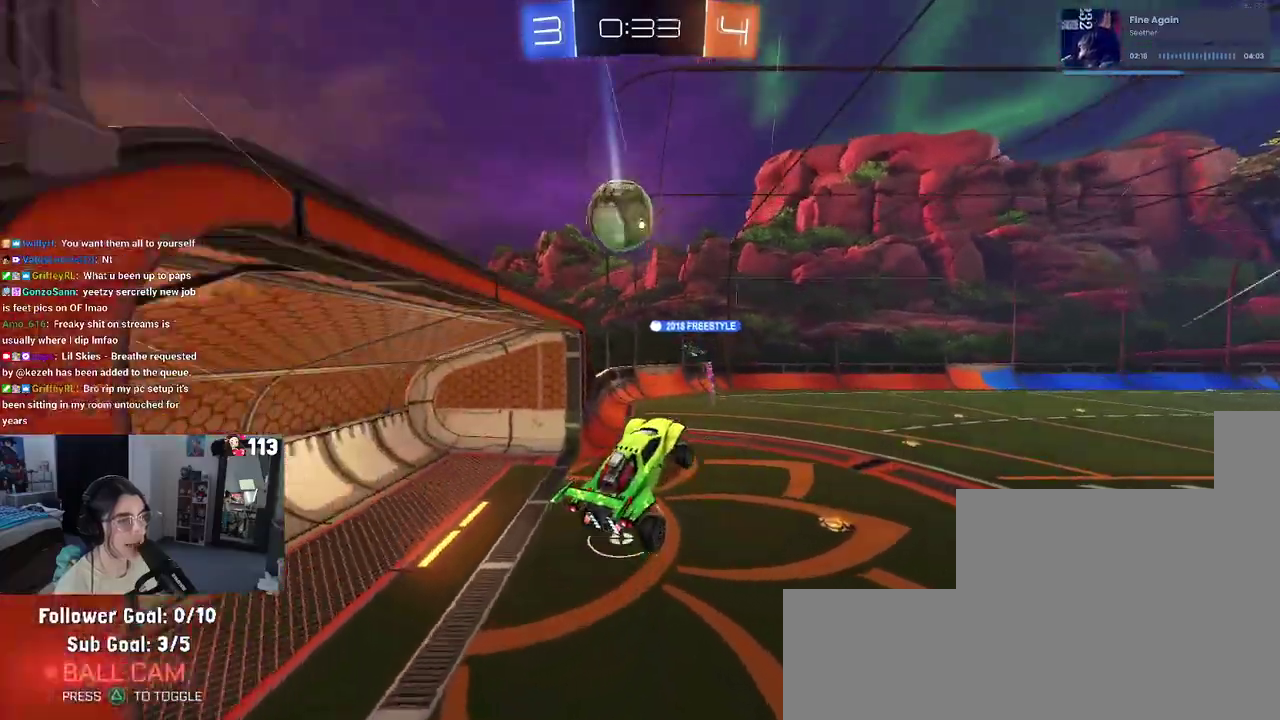
{"buttons": ["R2"], "left_stick": "right", "right_stick": "center", "events": [[317, "left_stick", "right"]]}
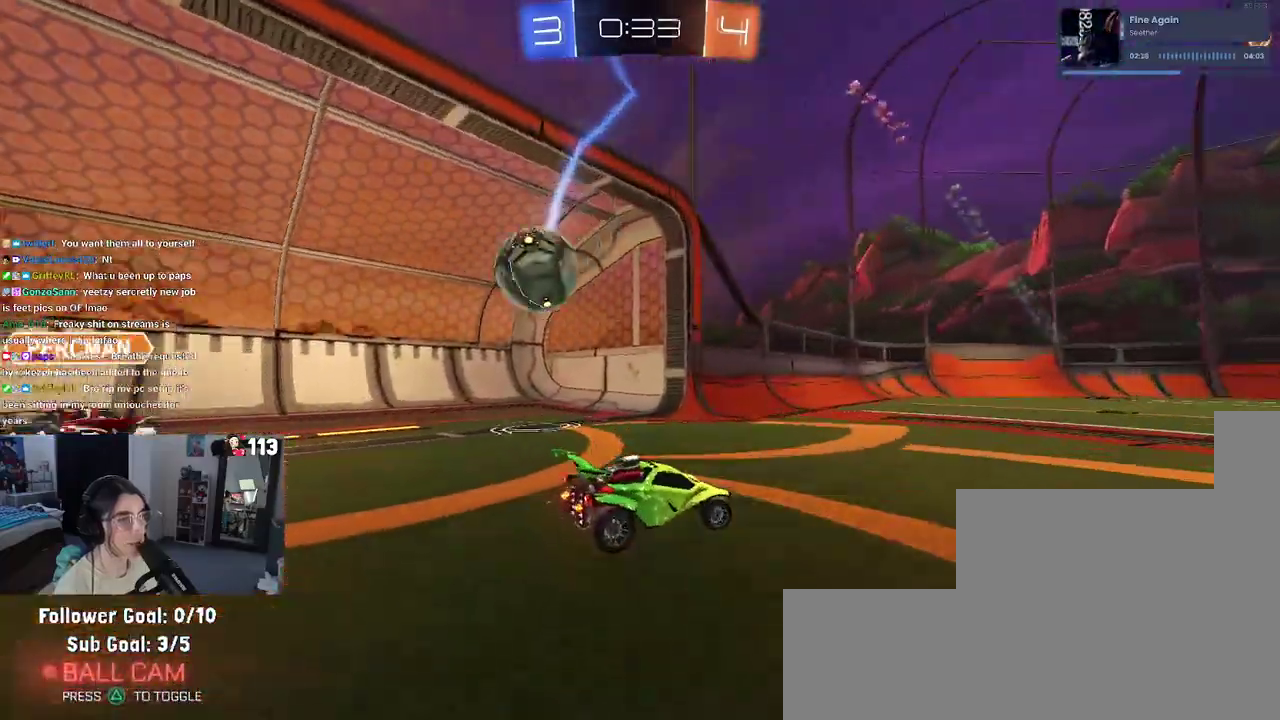
{"buttons": ["R2"], "left_stick": "right", "right_stick": "center"}
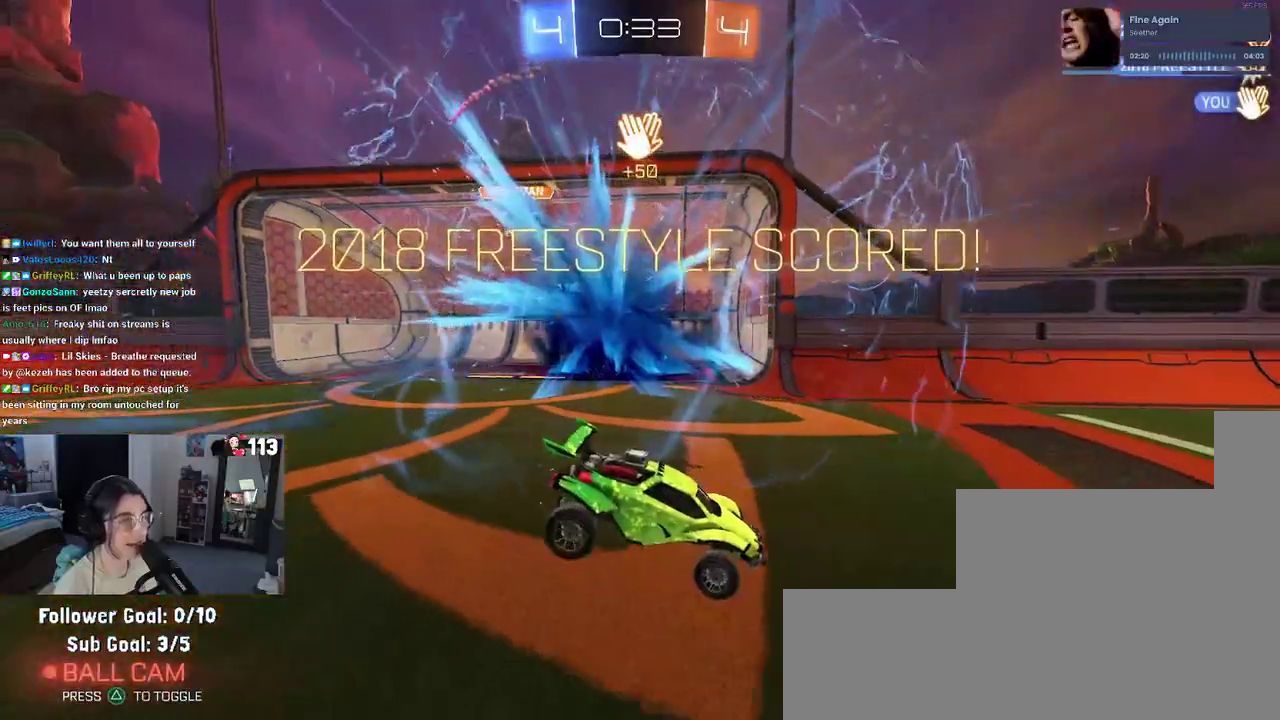
{"buttons": [], "left_stick": "right", "right_stick": "center", "events": [[33, "TRIANGLE", "down"], [33, "left_stick", "center"], [150, "TRIANGLE", "up"], [217, "R2", "up"], [450, "left_stick", "right"]]}
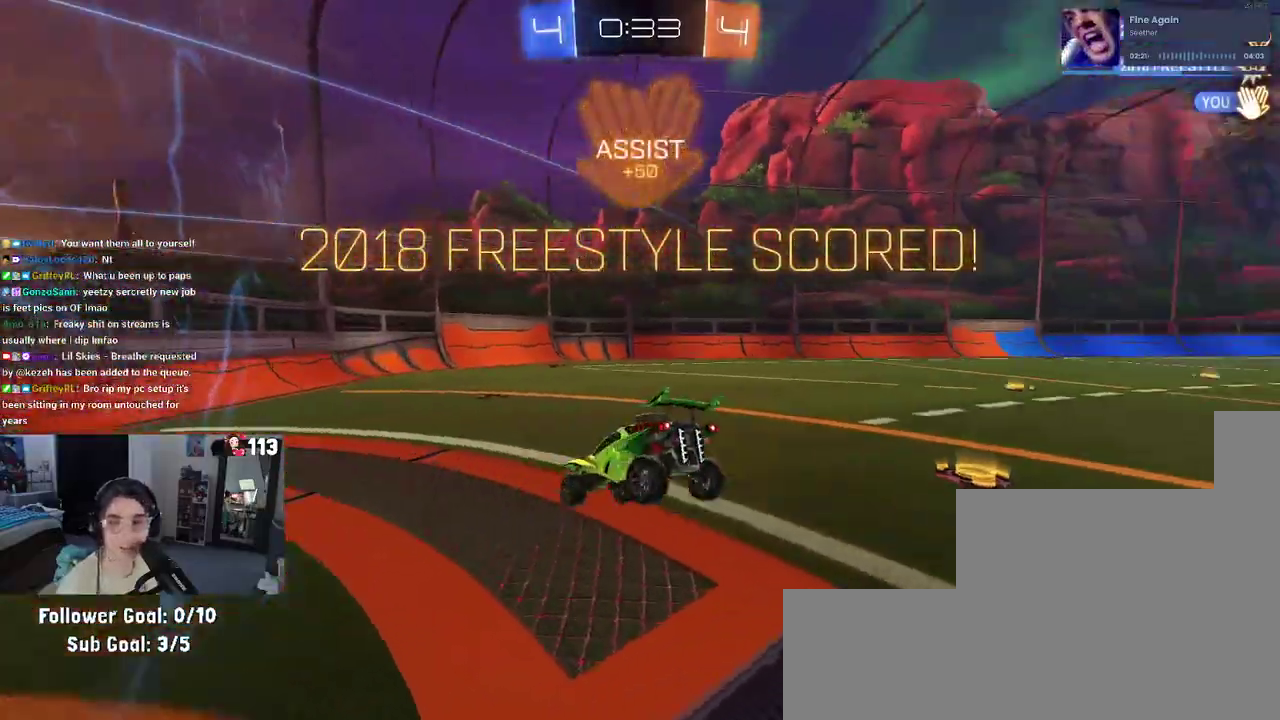
{"buttons": ["L1"], "left_stick": "right", "right_stick": "center", "events": [[233, "L1", "down"]]}
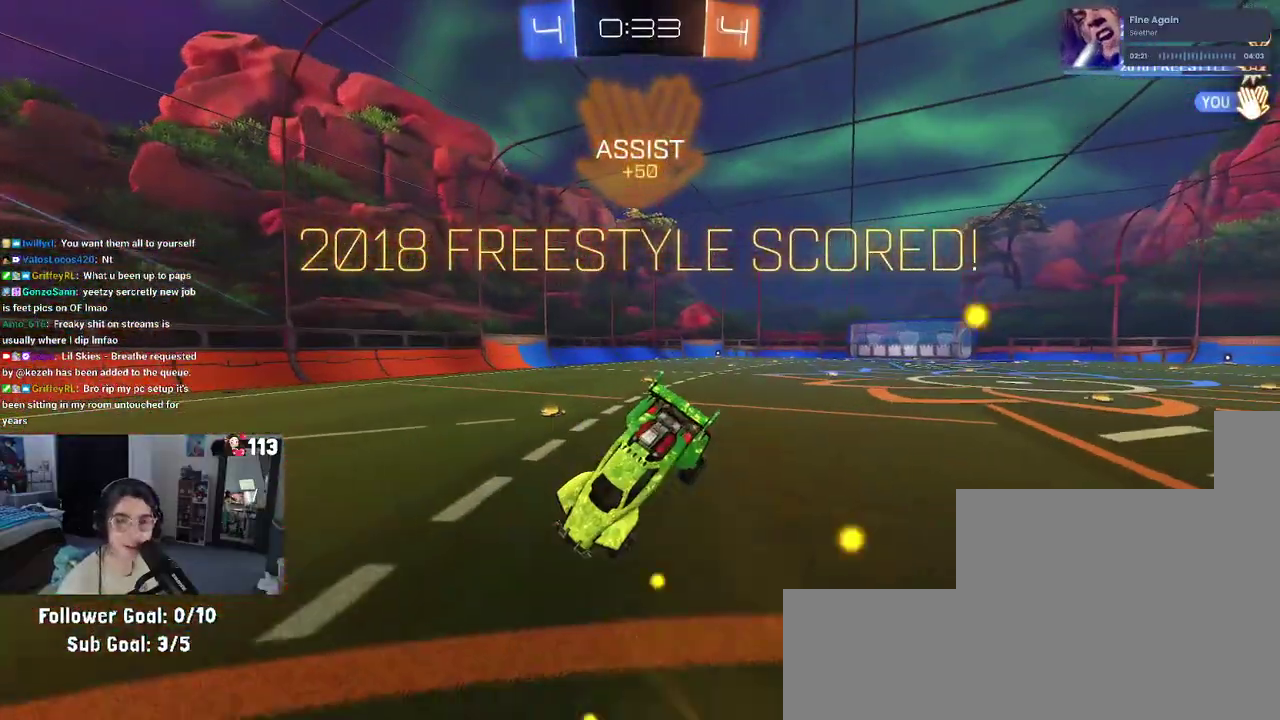
{"buttons": ["SQUARE", "L1"], "left_stick": "left", "right_stick": "center", "events": [[217, "left_stick", "up-left"], [283, "left_stick", "left"], [367, "SQUARE", "down"]]}
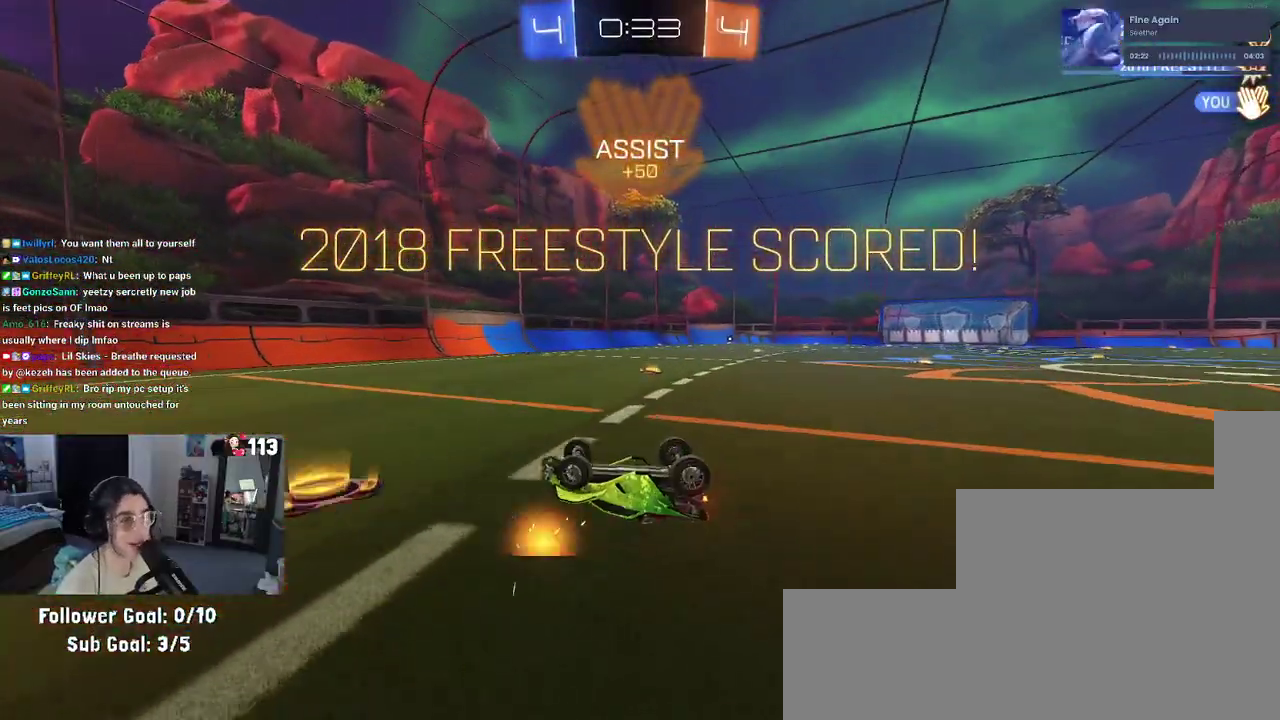
{"buttons": ["SQUARE"], "left_stick": "up-right", "right_stick": "center", "events": [[83, "left_stick", "center"], [133, "L1", "up"], [150, "left_stick", "right"], [250, "left_stick", "up-right"]]}
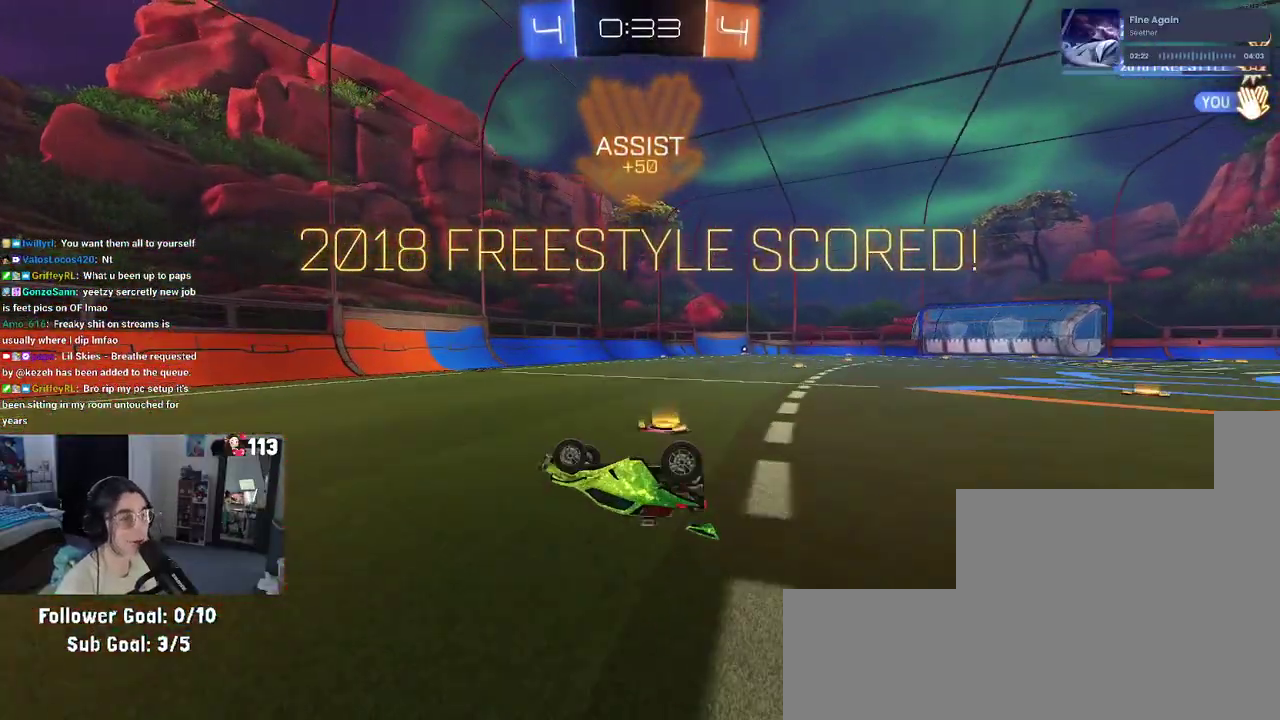
{"buttons": ["CROSS", "SQUARE"], "left_stick": "up-right", "right_stick": "center", "events": [[183, "CROSS", "down"], [317, "CROSS", "up"], [450, "CROSS", "down"]]}
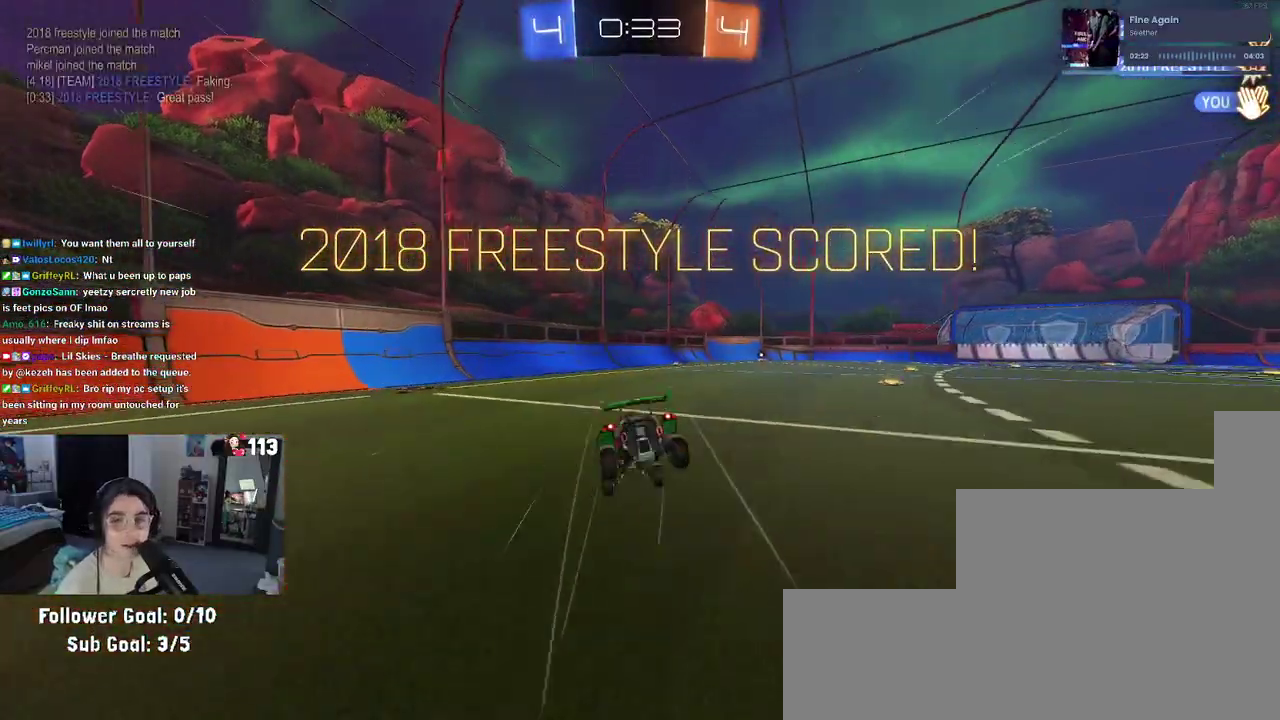
{"buttons": ["SQUARE"], "left_stick": "right", "right_stick": "center", "events": [[67, "CROSS", "up"], [117, "left_stick", "right"], [200, "CROSS", "down"], [283, "CROSS", "up"], [400, "CROSS", "down"], [500, "CROSS", "up"]]}
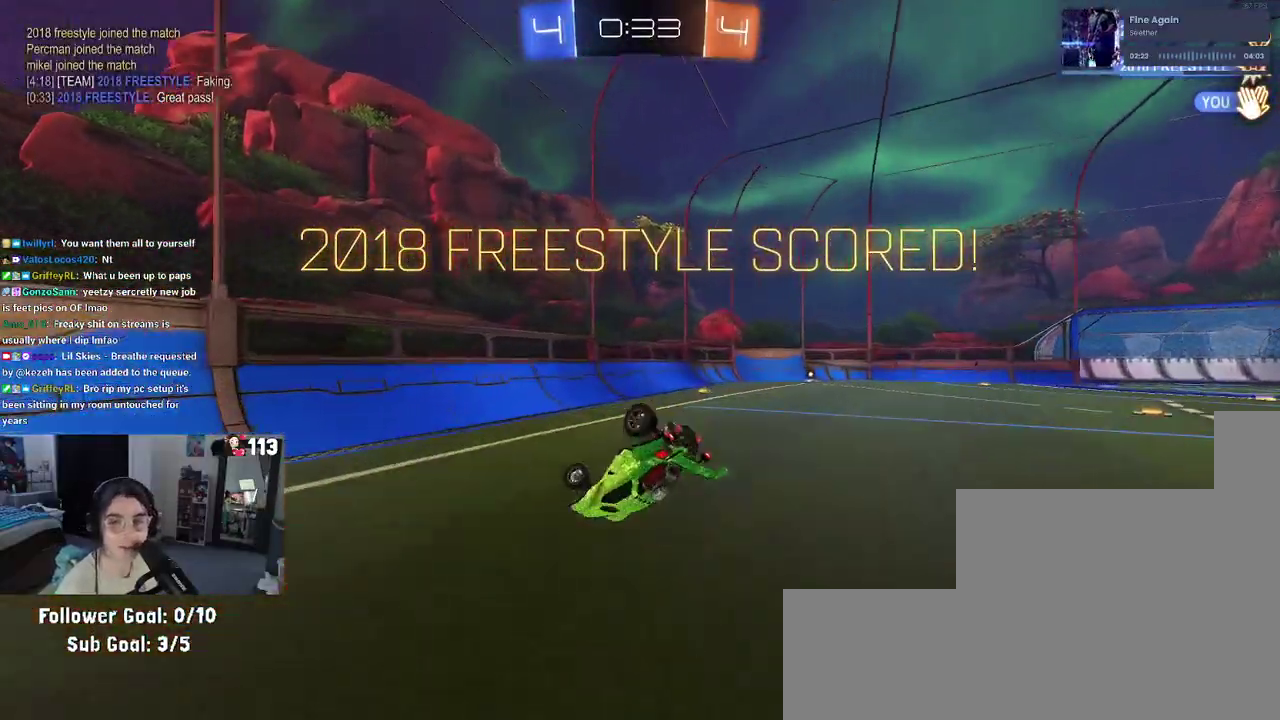
{"buttons": [], "left_stick": "center", "right_stick": "center", "events": [[50, "SQUARE", "up"], [100, "left_stick", "up-right"], [217, "CROSS", "down"], [317, "CROSS", "up"], [483, "left_stick", "center"]]}
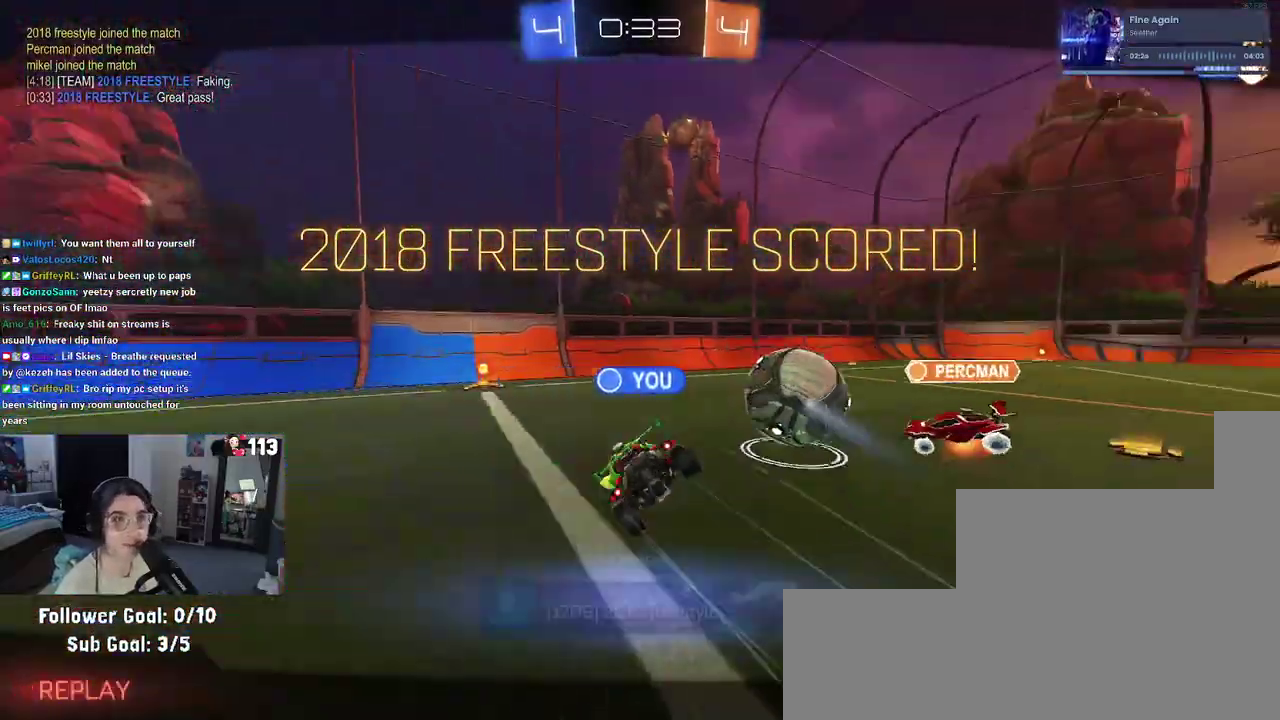
{"buttons": [], "left_stick": "center", "right_stick": "center", "events": [[233, "DPAD_LEFT", "down"], [317, "DPAD_LEFT", "up"], [433, "DPAD_UP", "down"], [500, "DPAD_UP", "up"]]}
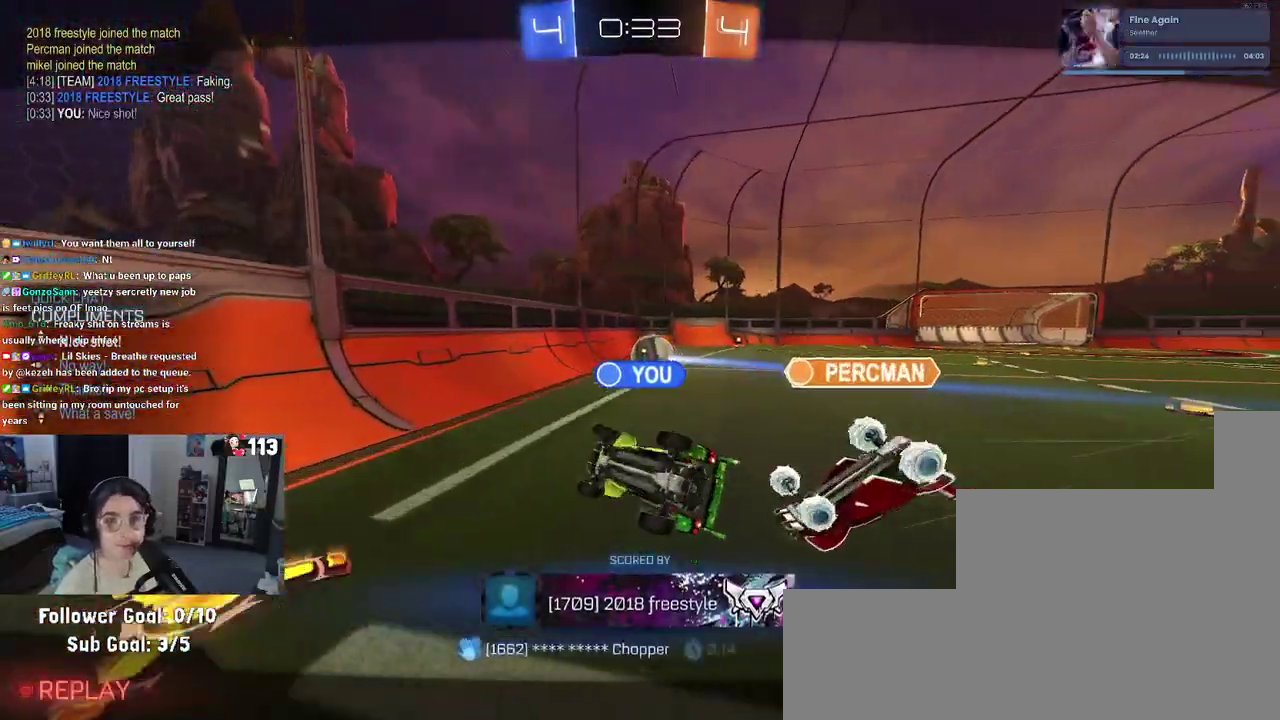
{"buttons": ["CROSS"], "left_stick": "center", "right_stick": "center", "events": [[33, "CROSS", "down"], [150, "CROSS", "up"], [233, "CROSS", "down"], [350, "CROSS", "up"], [417, "CROSS", "down"]]}
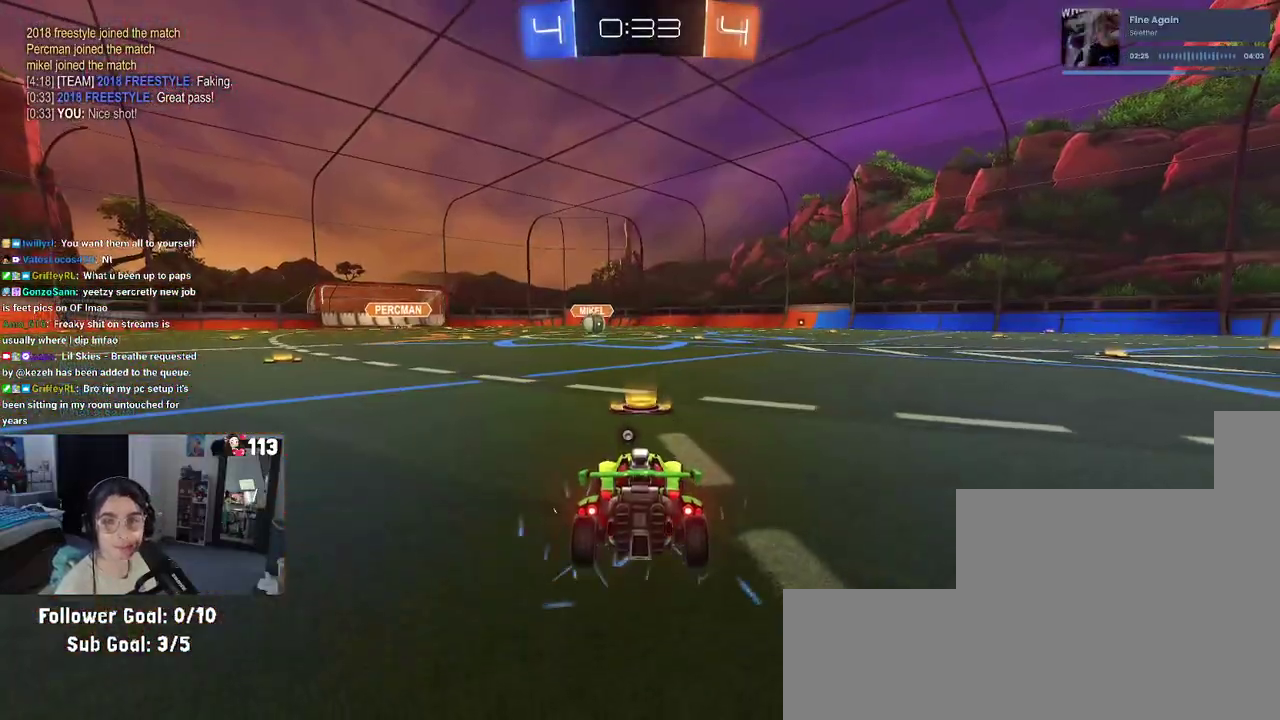
{"buttons": [], "left_stick": "center", "right_stick": "center", "events": [[50, "CROSS", "up"], [133, "CROSS", "down"], [250, "CROSS", "up"], [367, "TRIANGLE", "down"], [483, "TRIANGLE", "up"]]}
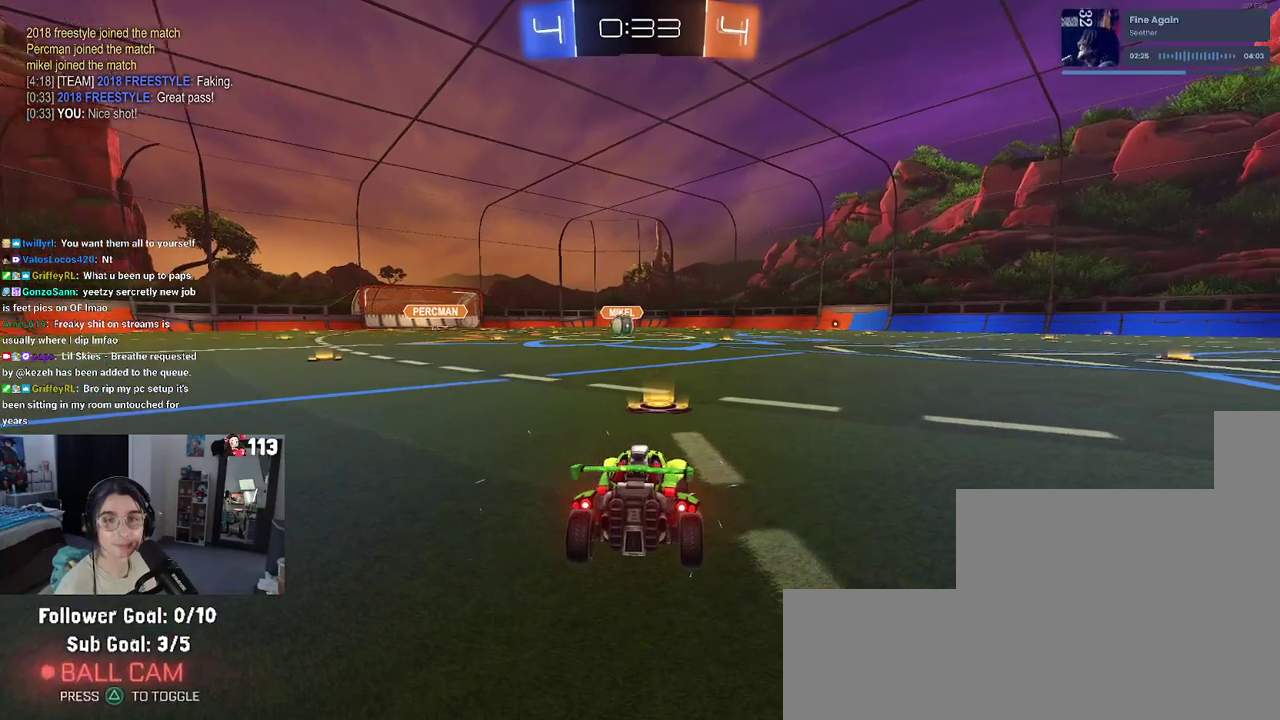
{"buttons": [], "left_stick": "center", "right_stick": "center", "events": [[67, "TRIANGLE", "down"], [200, "TRIANGLE", "up"]]}
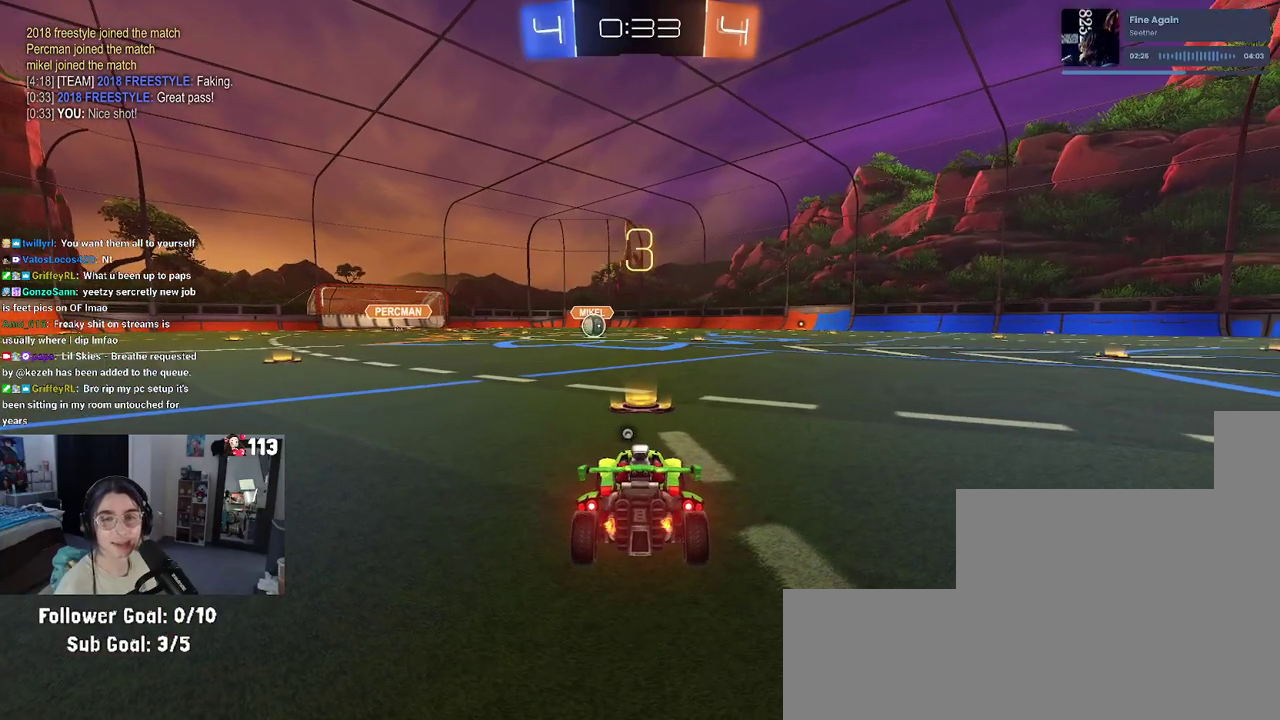
{"buttons": ["R2"], "left_stick": "center", "right_stick": "center", "events": [[383, "R2", "down"]]}
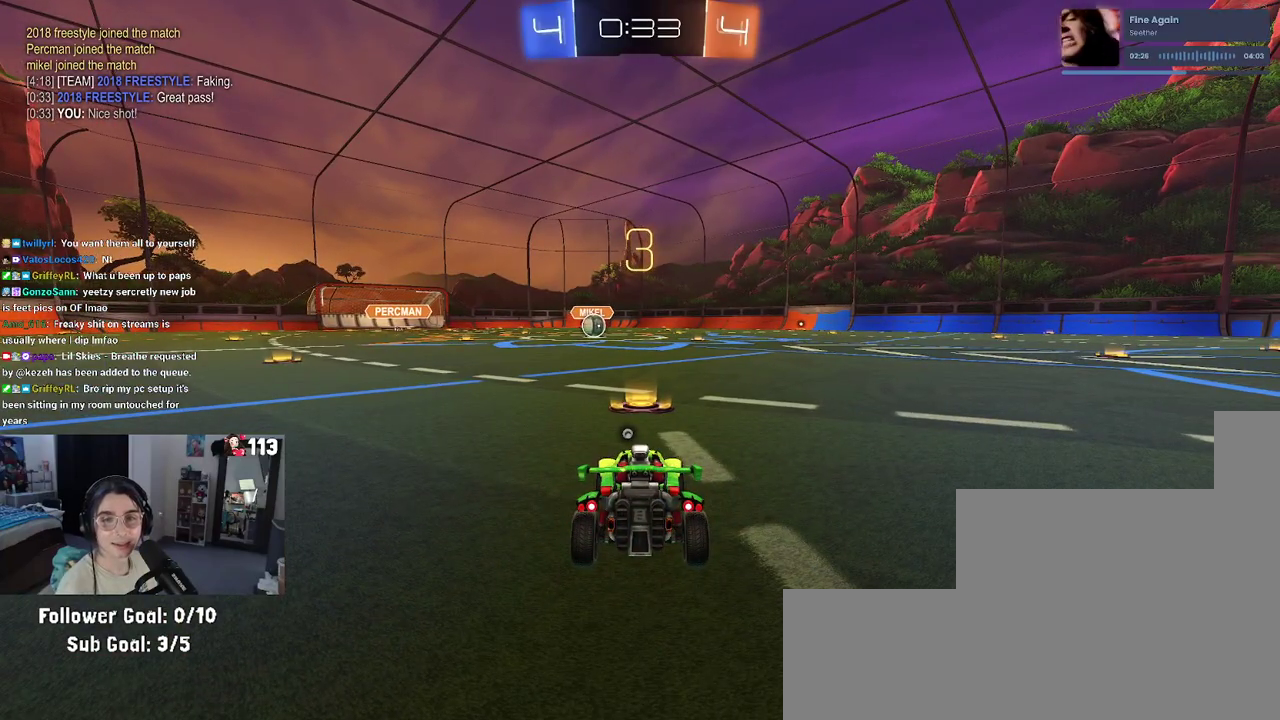
{"buttons": ["R2"], "left_stick": "center", "right_stick": "center", "events": [[83, "TRIANGLE", "down"], [167, "TRIANGLE", "up"]]}
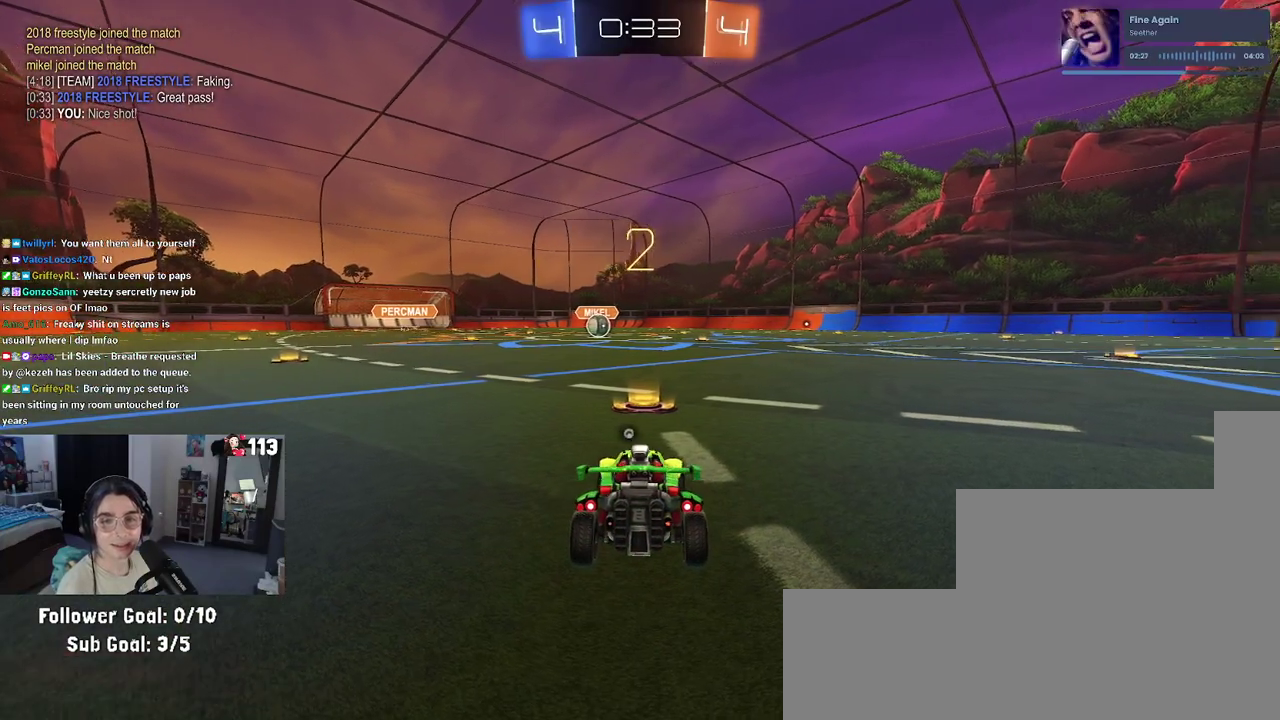
{"buttons": ["R2"], "left_stick": "center", "right_stick": "center", "events": [[333, "TRIANGLE", "down"], [433, "TRIANGLE", "up"]]}
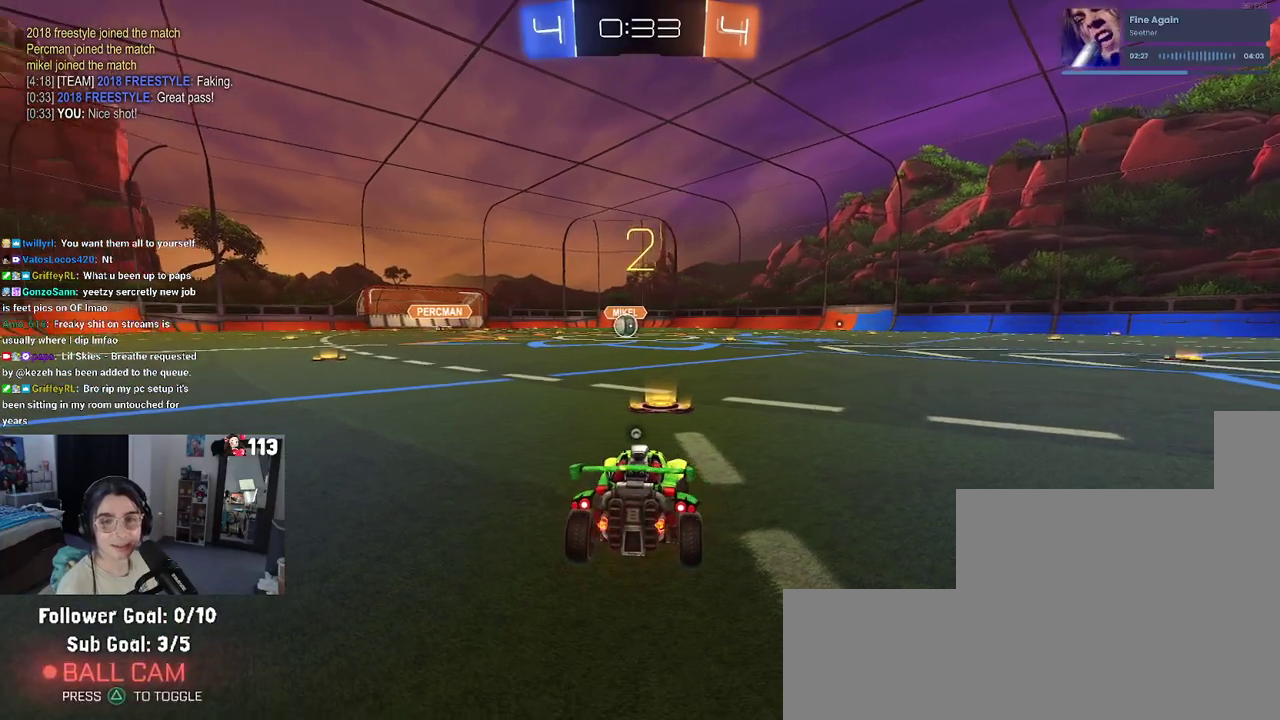
{"buttons": ["R2"], "left_stick": "center", "right_stick": "center", "events": [[17, "TRIANGLE", "down"], [133, "TRIANGLE", "up"]]}
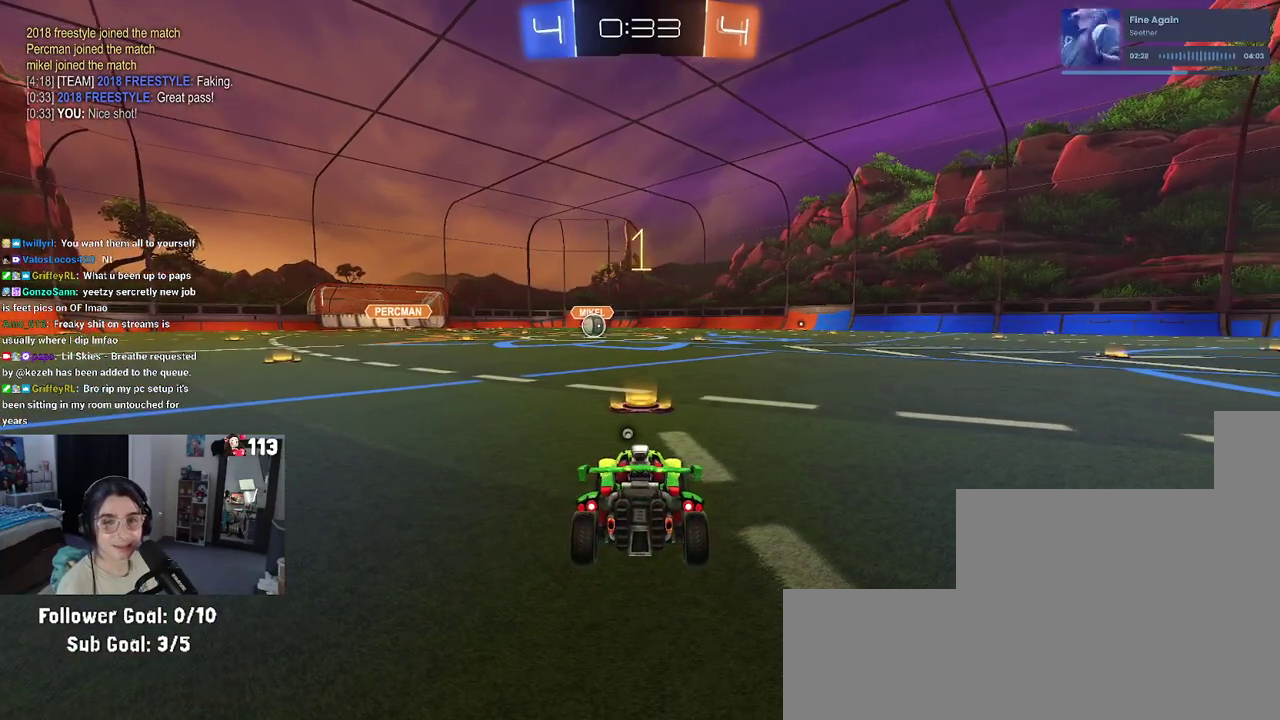
{"buttons": ["R2"], "left_stick": "center", "right_stick": "center", "events": []}